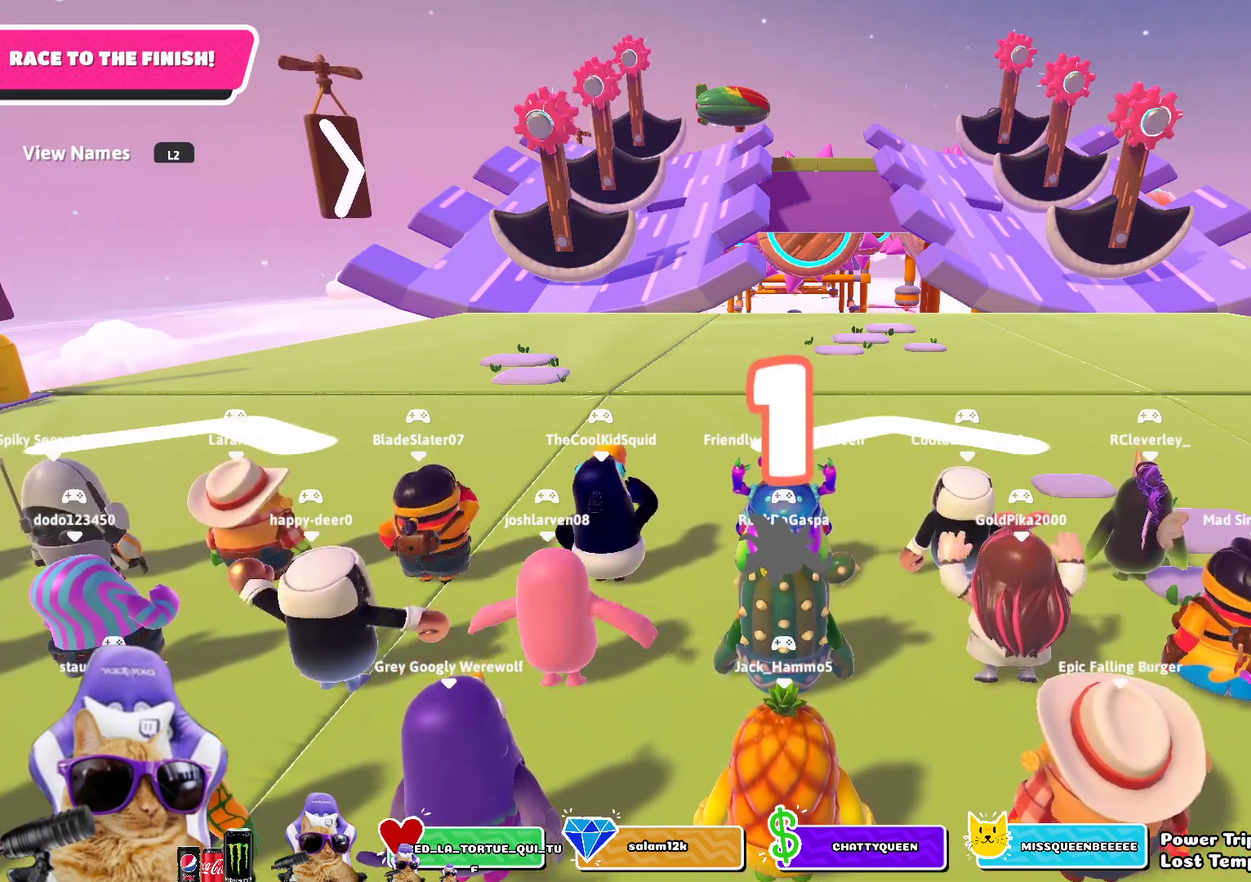
Gameplay with a controller (PlayStation layout); each line is a JSON object with the inputs held at the frame after it (dt_ms = milliseconds from this image to that frame). "events" lists button and stick changes between this image and that frame as [ms after this image, input, new state], when the widget could be followed in between. Not read: L1.
{"dt_ms": 800, "buttons": [], "left_stick": "up", "right_stick": "center", "events": [[133, "left_stick", "up-left"], [267, "left_stick", "up"], [367, "left_stick", "up-left"], [450, "left_stick", "up"], [533, "left_stick", "up-left"], [617, "left_stick", "up"]]}
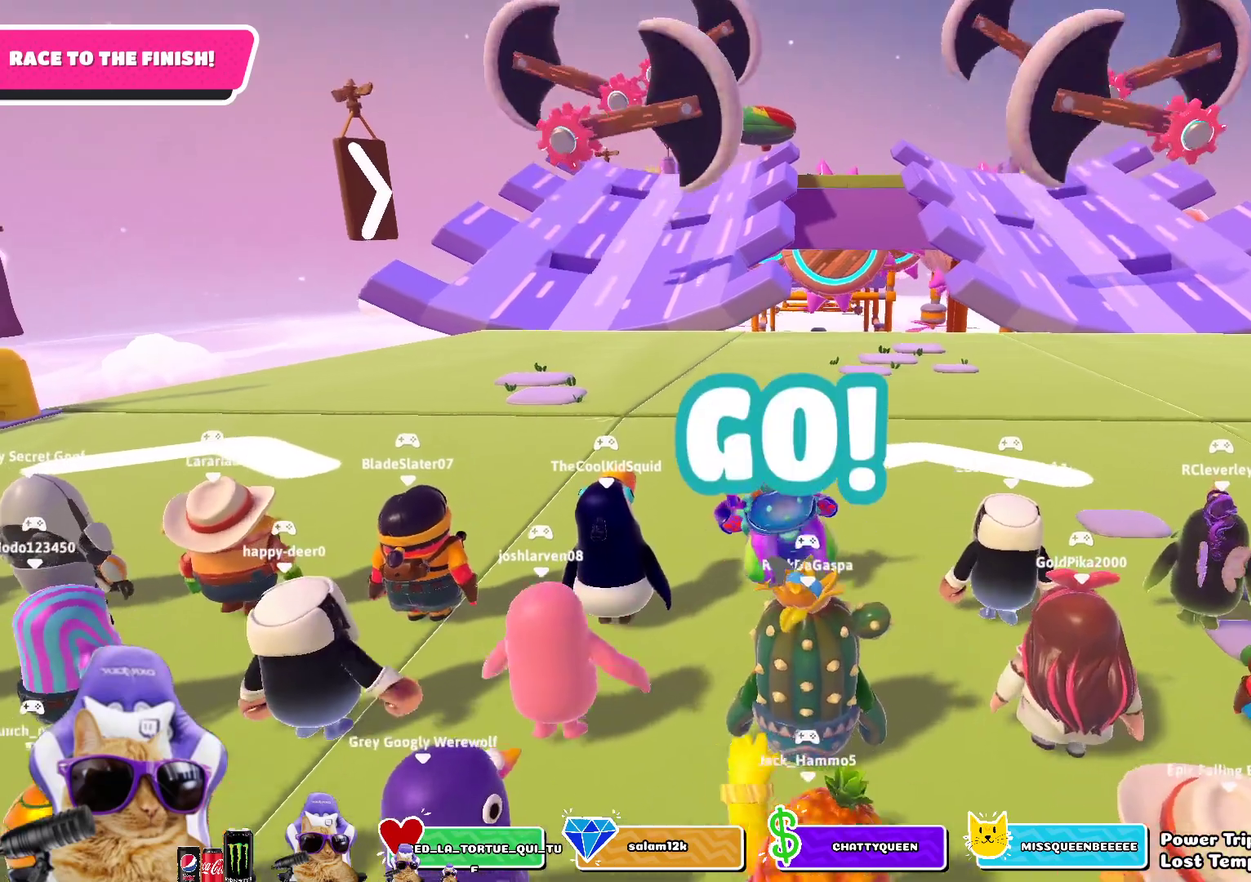
{"dt_ms": 300, "buttons": [], "left_stick": "up", "right_stick": "center", "events": [[183, "left_stick", "up-left"], [233, "left_stick", "up"]]}
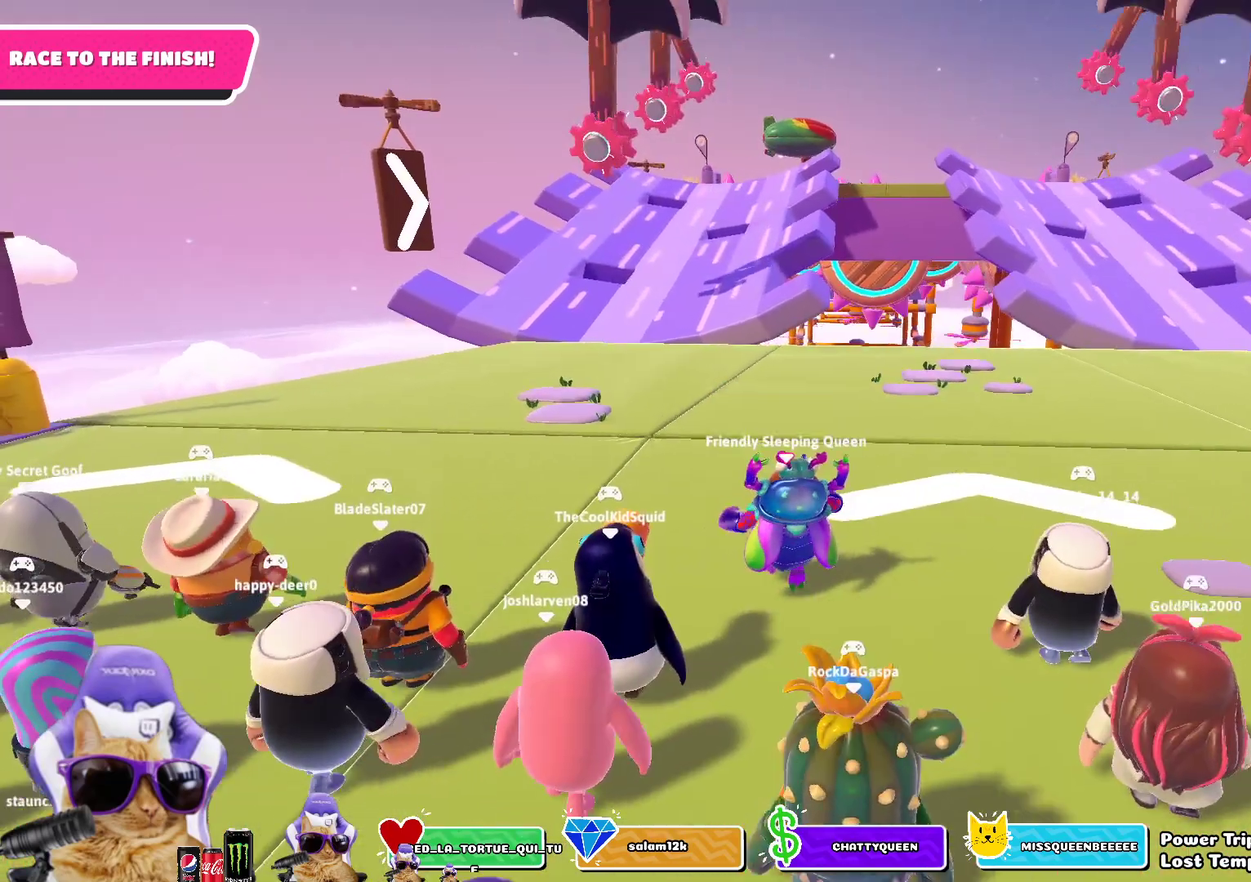
{"dt_ms": 500, "buttons": [], "left_stick": "up", "right_stick": "center", "events": []}
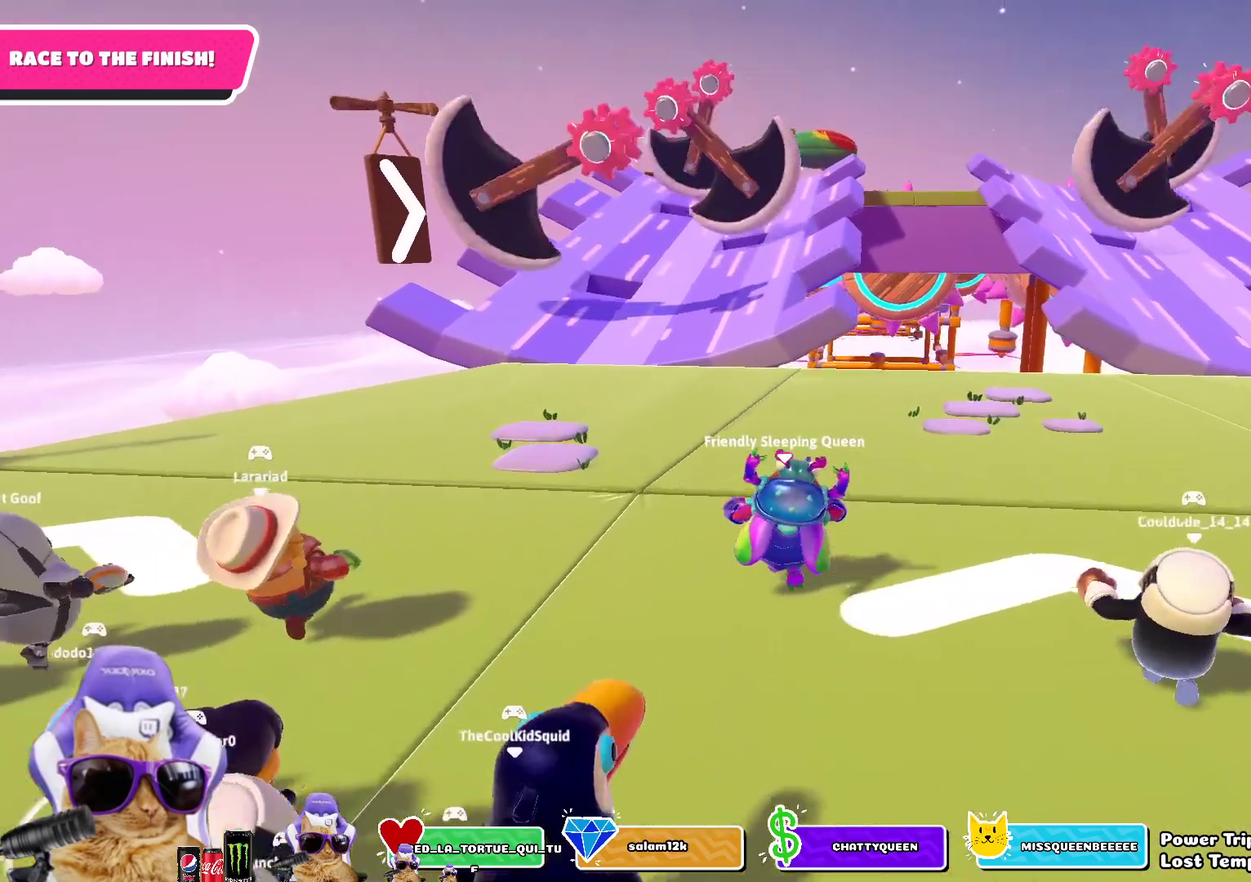
{"dt_ms": 500, "buttons": [], "left_stick": "up", "right_stick": "center", "events": []}
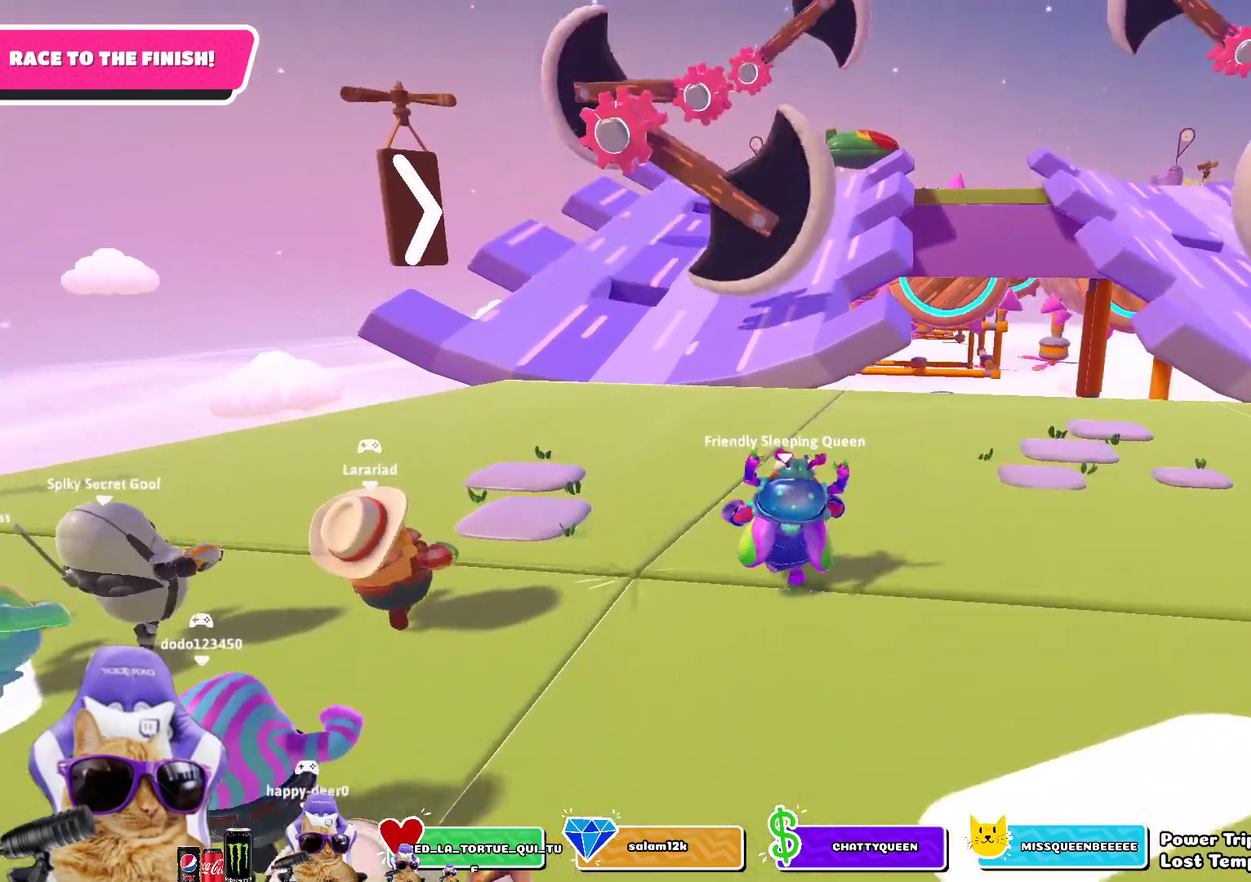
{"dt_ms": 300, "buttons": [], "left_stick": "up", "right_stick": "center", "events": []}
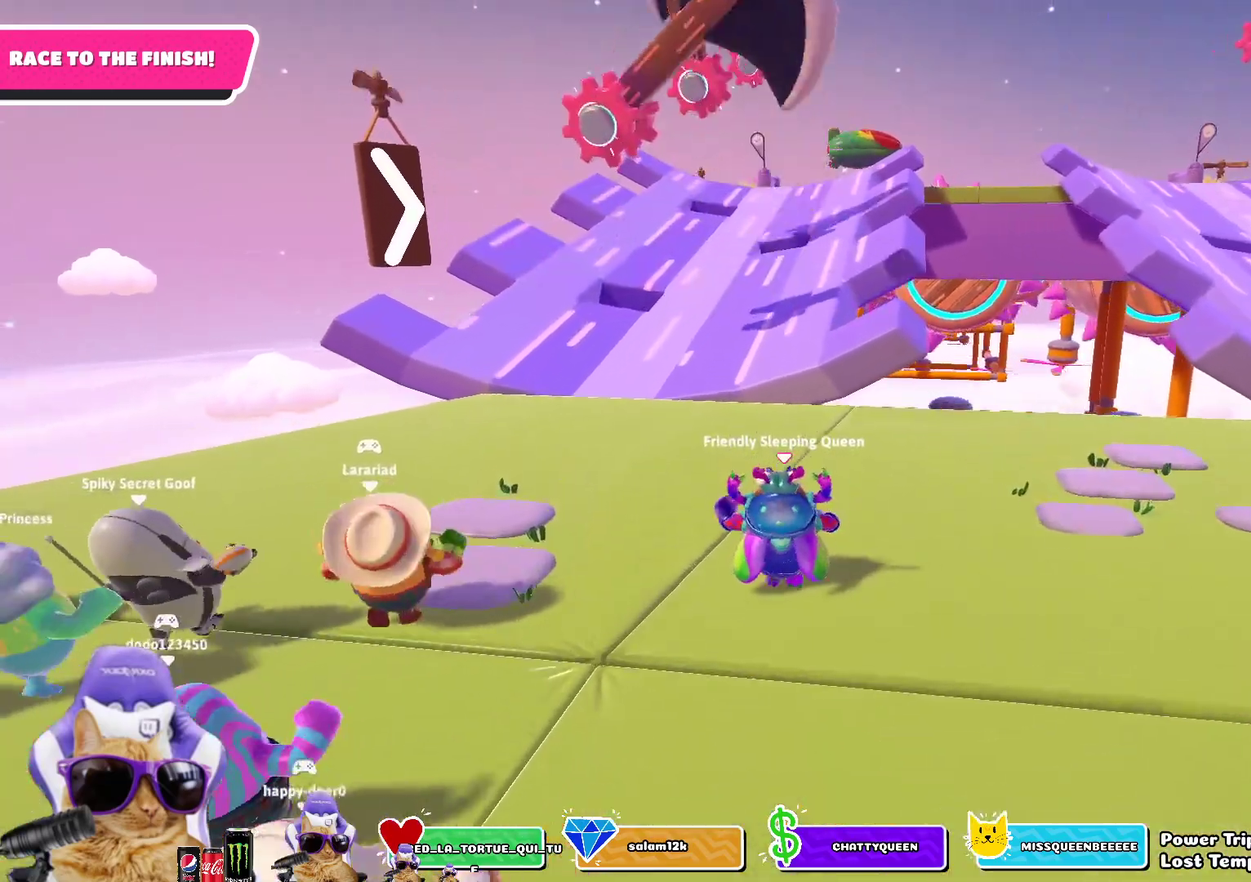
{"dt_ms": 800, "buttons": [], "left_stick": "up", "right_stick": "center", "events": [[517, "right_stick", "down"], [733, "right_stick", "center"]]}
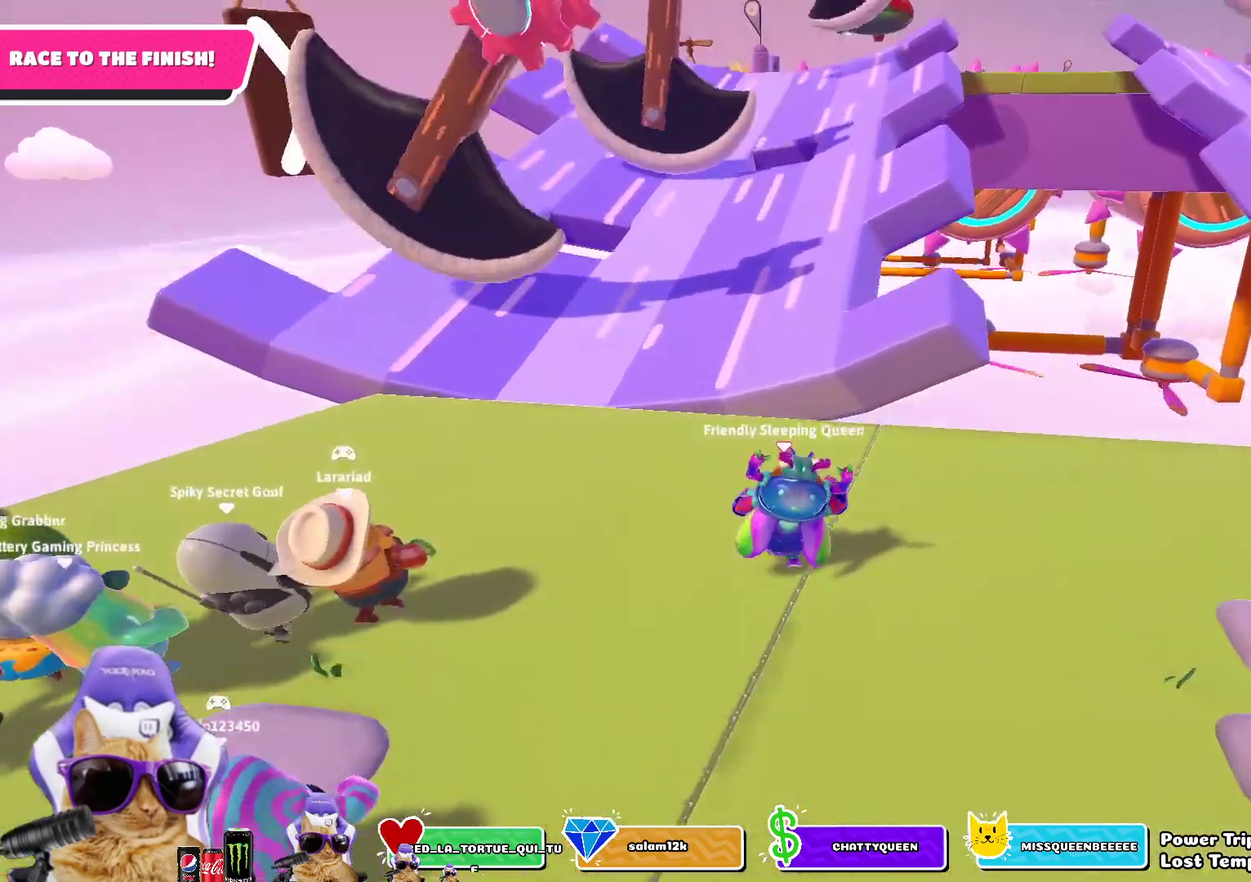
{"dt_ms": 400, "buttons": [], "left_stick": "up", "right_stick": "center", "events": [[300, "CROSS", "down"], [383, "CROSS", "up"]]}
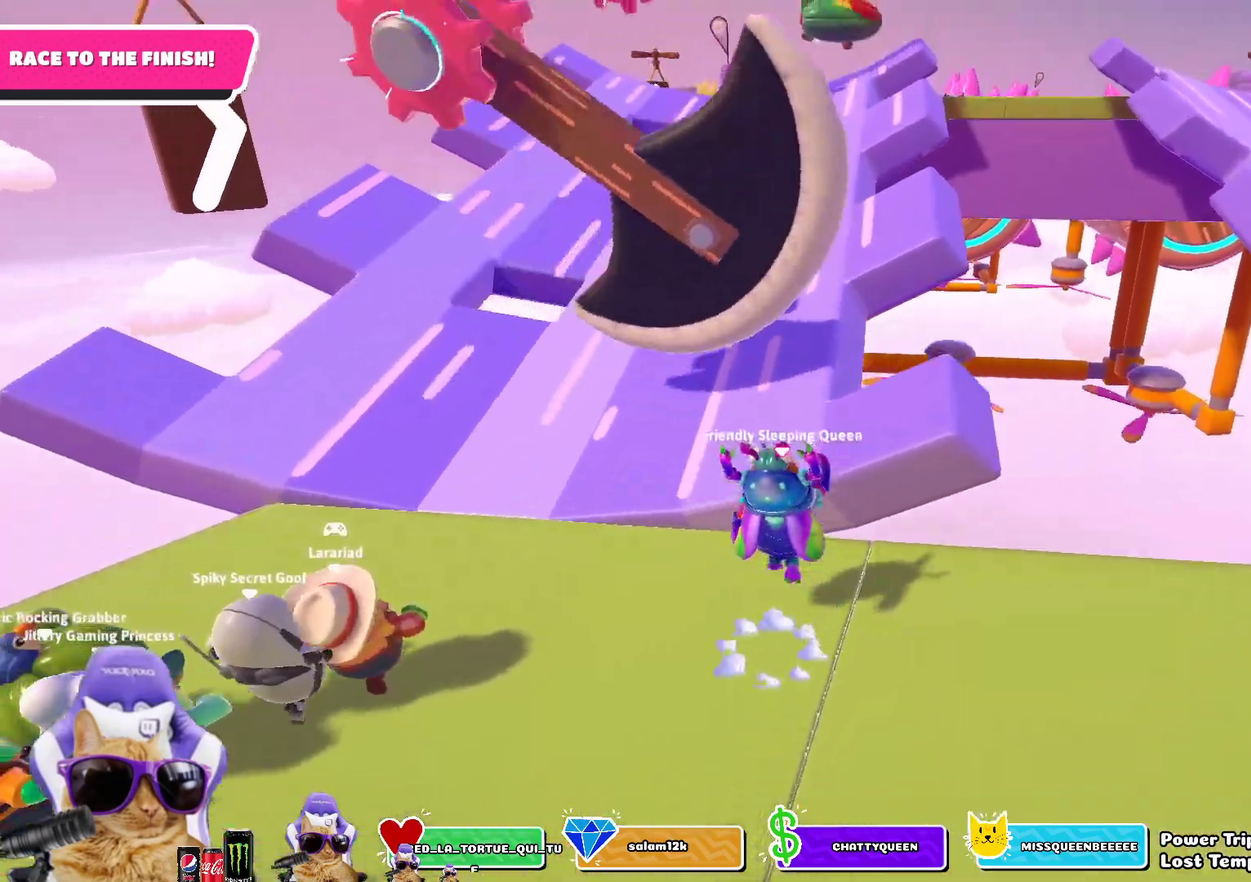
{"dt_ms": 400, "buttons": [], "left_stick": "up", "right_stick": "center", "events": []}
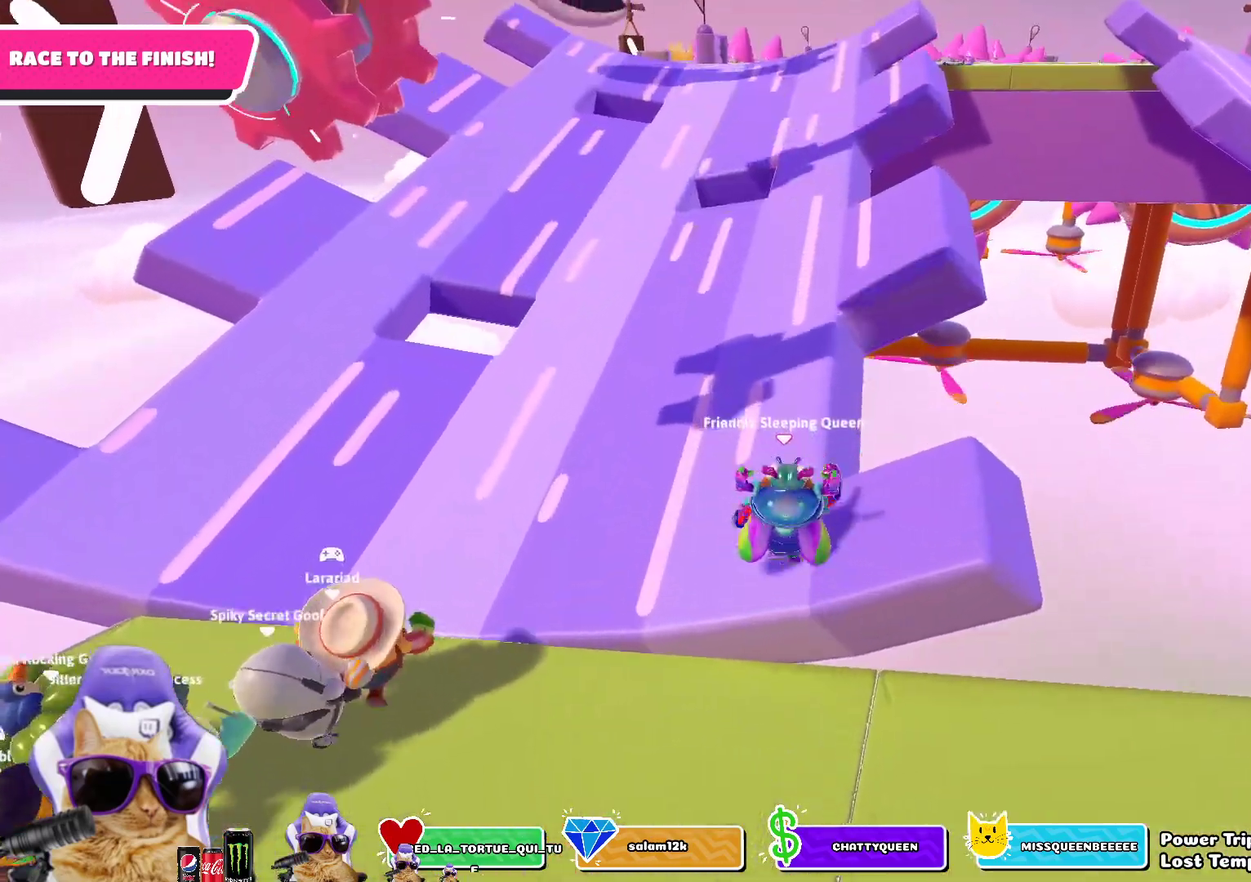
{"dt_ms": 800, "buttons": [], "left_stick": "up", "right_stick": "center", "events": []}
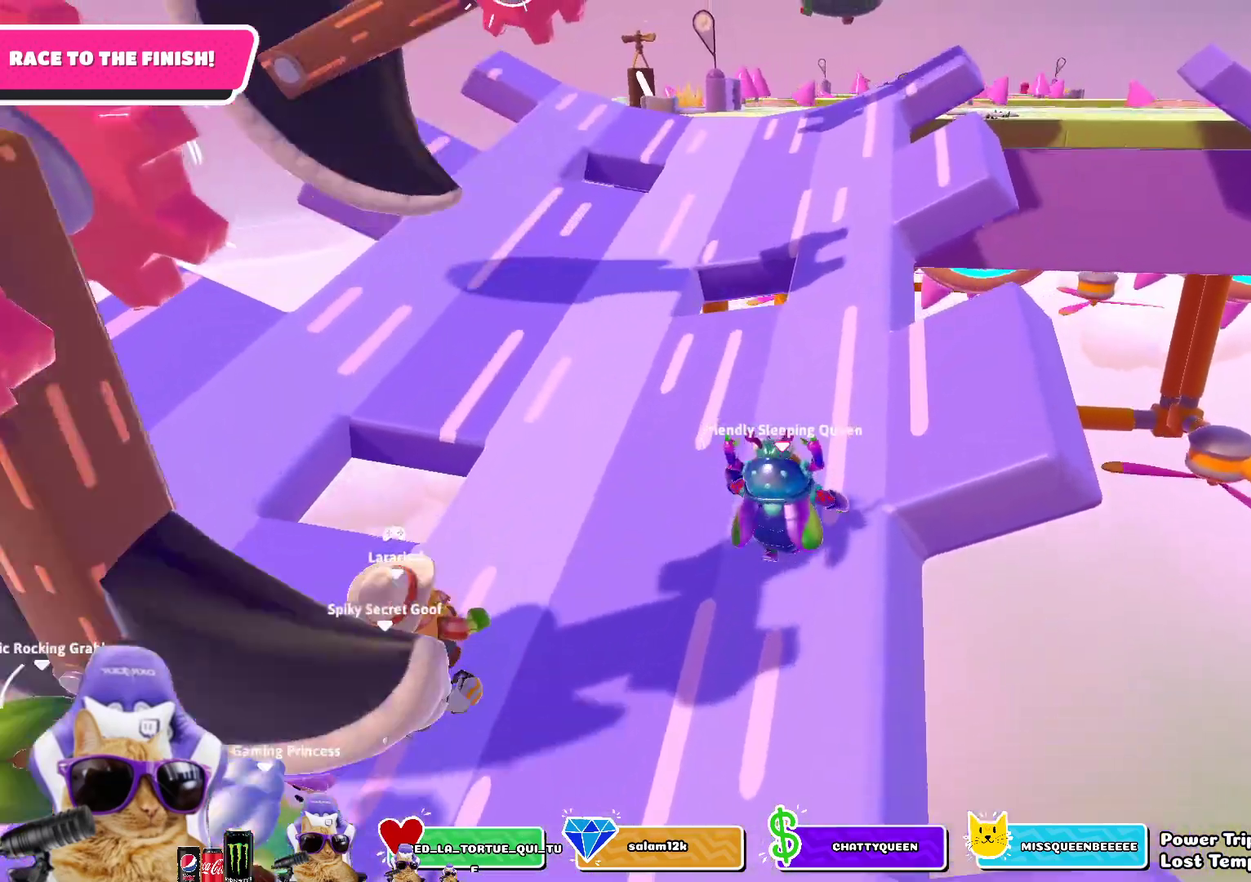
{"dt_ms": 300, "buttons": [], "left_stick": "up", "right_stick": "center", "events": []}
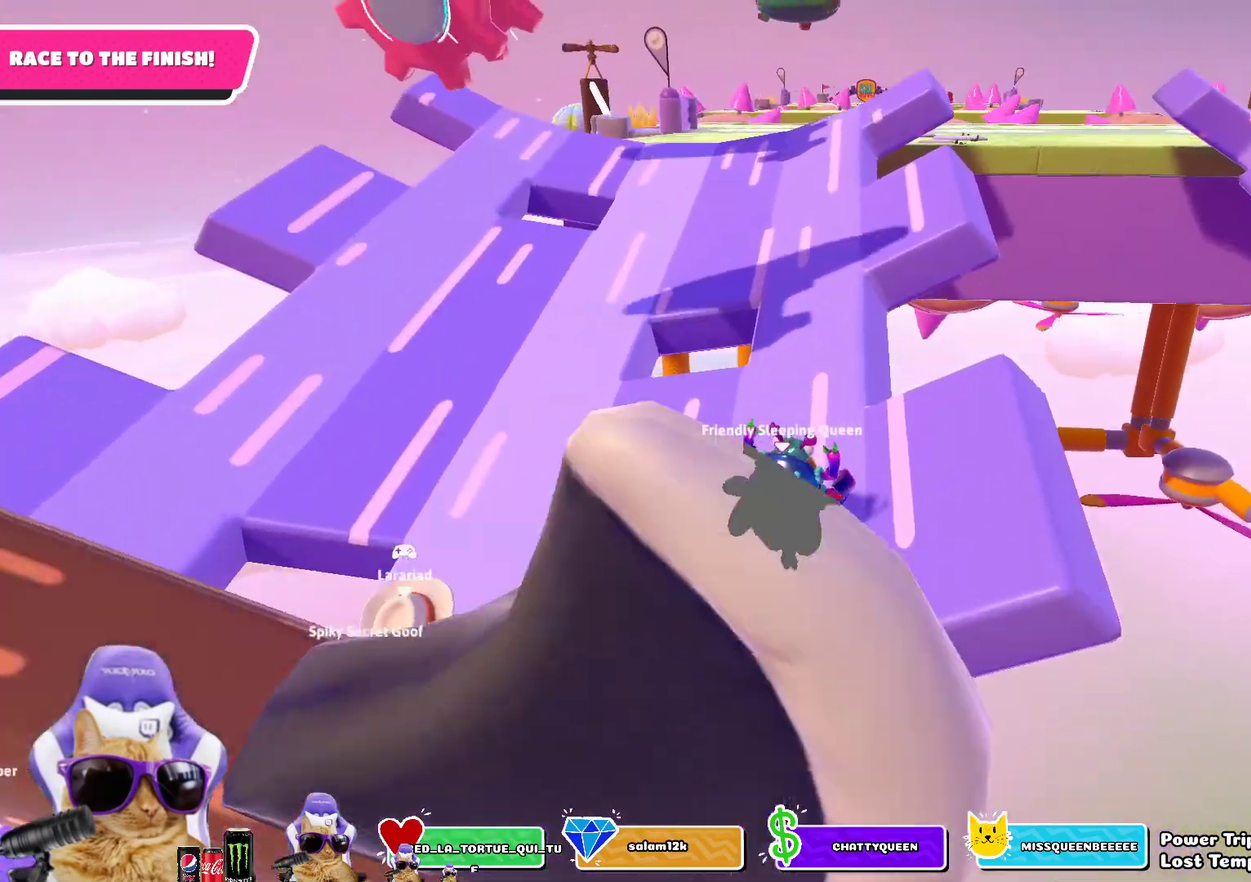
{"dt_ms": 500, "buttons": [], "left_stick": "up", "right_stick": "center", "events": [[167, "left_stick", "down"], [267, "left_stick", "down-left"], [317, "left_stick", "left"], [383, "left_stick", "up-left"], [433, "left_stick", "up"]]}
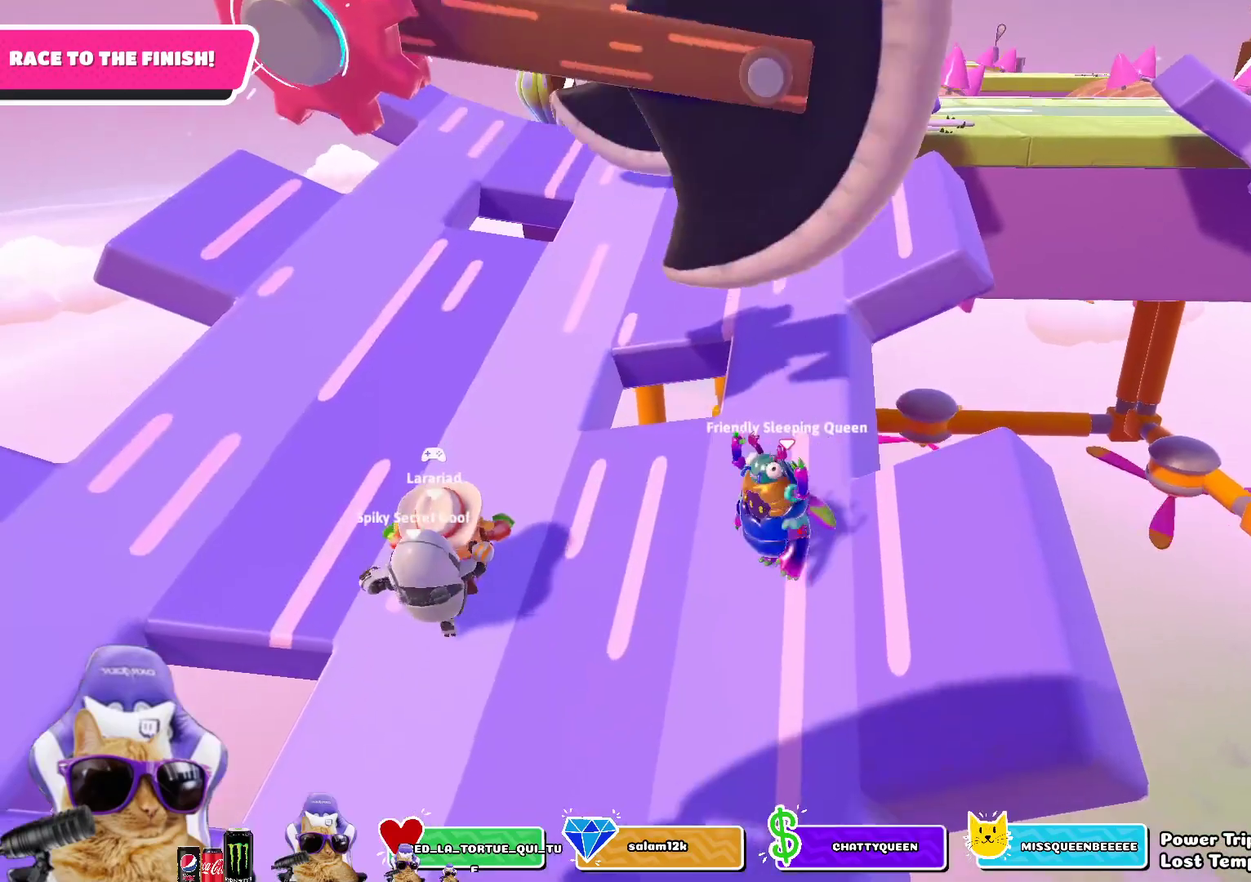
{"dt_ms": 500, "buttons": [], "left_stick": "up", "right_stick": "center", "events": []}
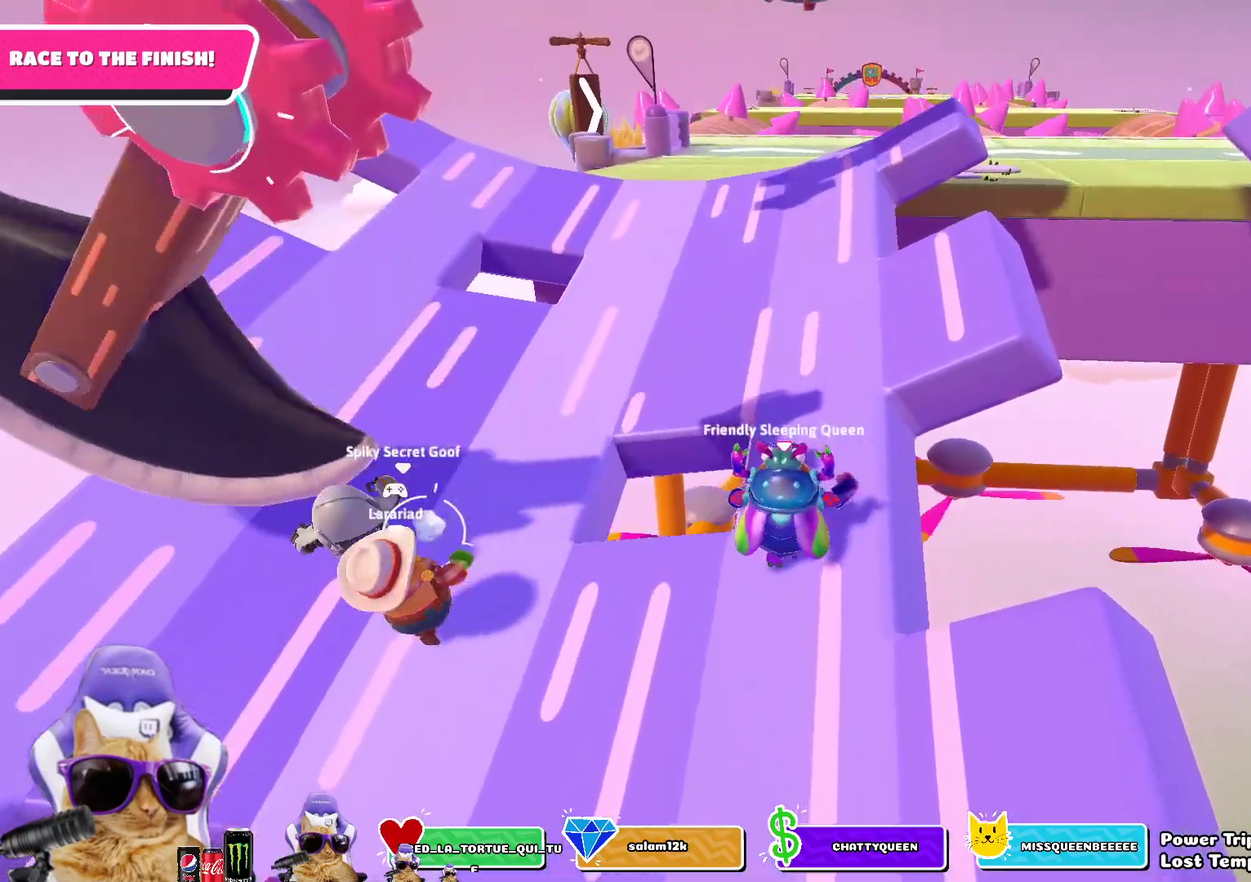
{"dt_ms": 300, "buttons": [], "left_stick": "up", "right_stick": "center", "events": []}
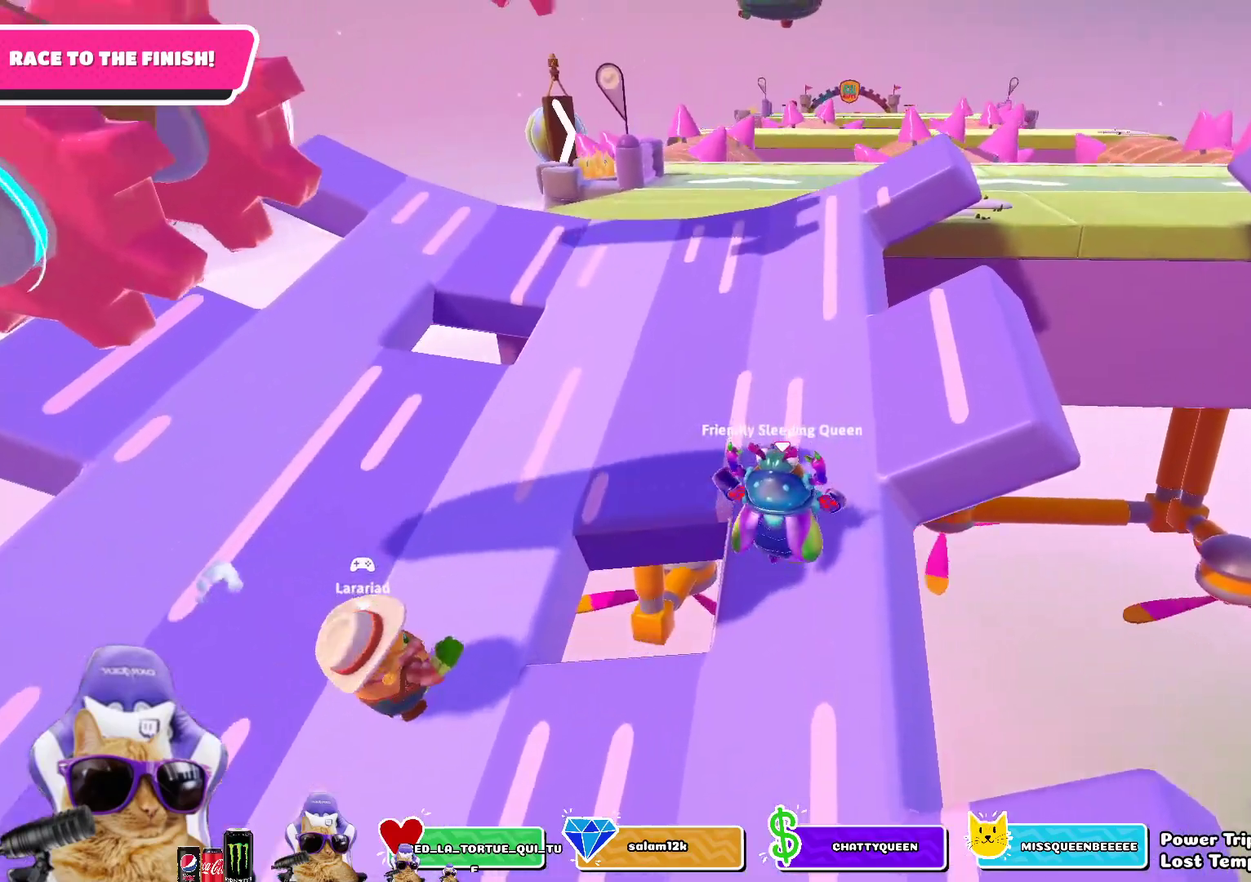
{"dt_ms": 800, "buttons": [], "left_stick": "up", "right_stick": "center", "events": []}
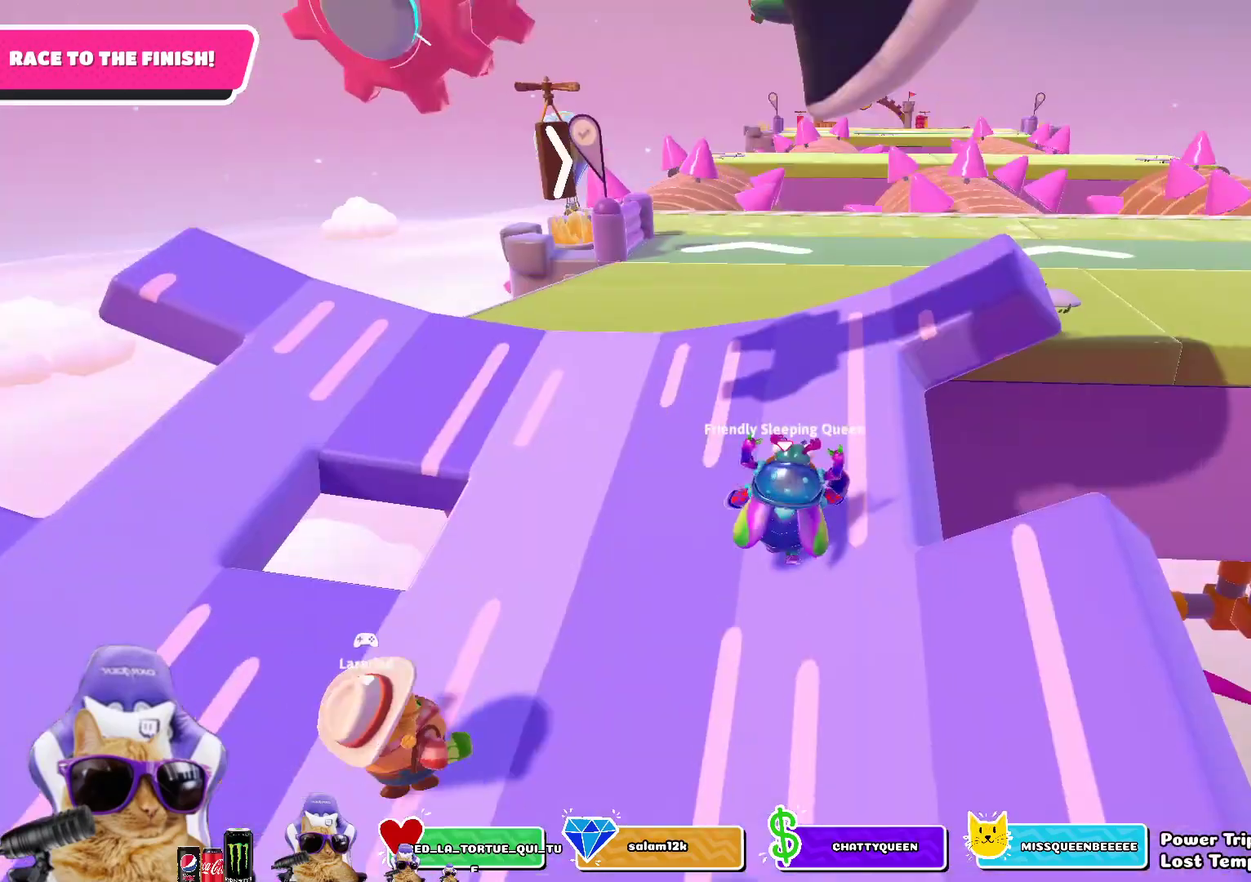
{"dt_ms": 400, "buttons": [], "left_stick": "up", "right_stick": "center", "events": []}
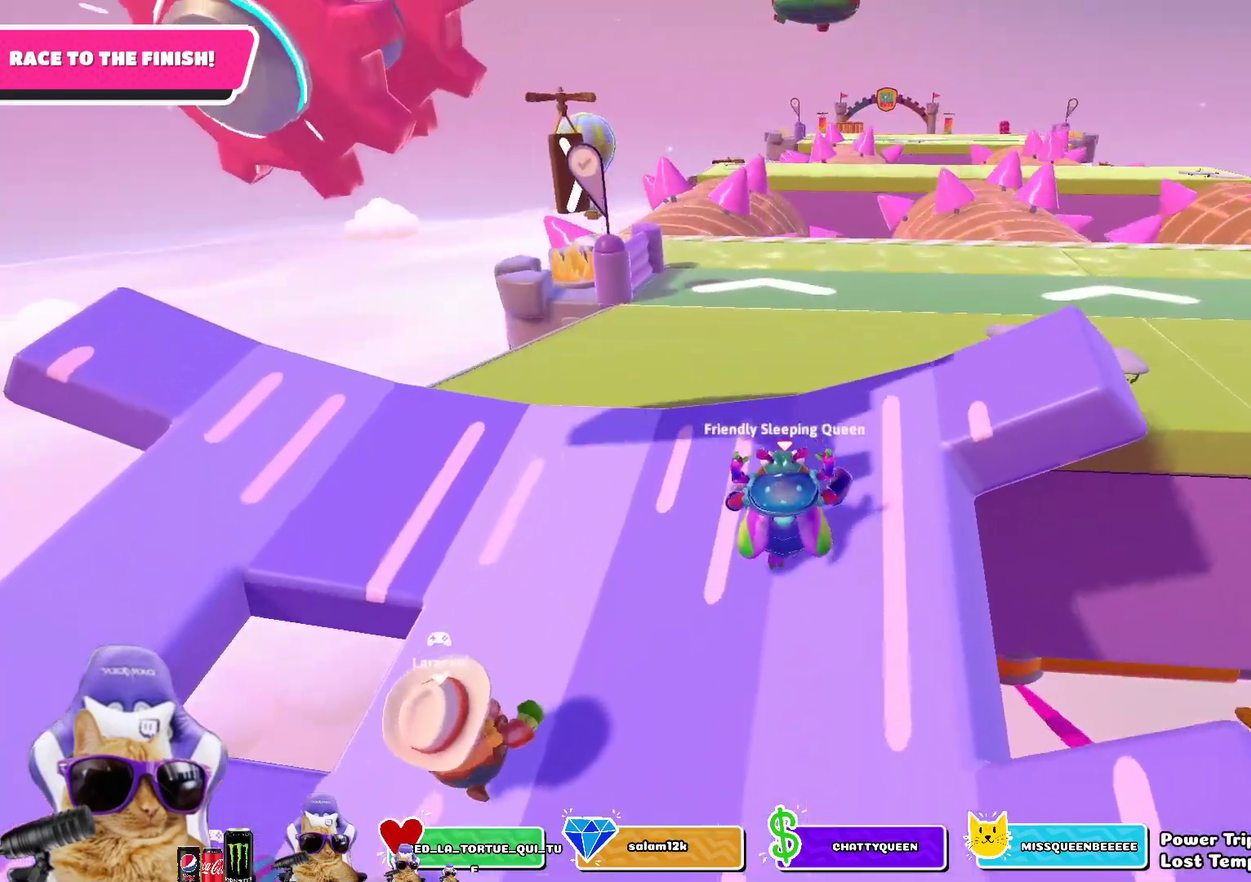
{"dt_ms": 400, "buttons": [], "left_stick": "up", "right_stick": "center", "events": []}
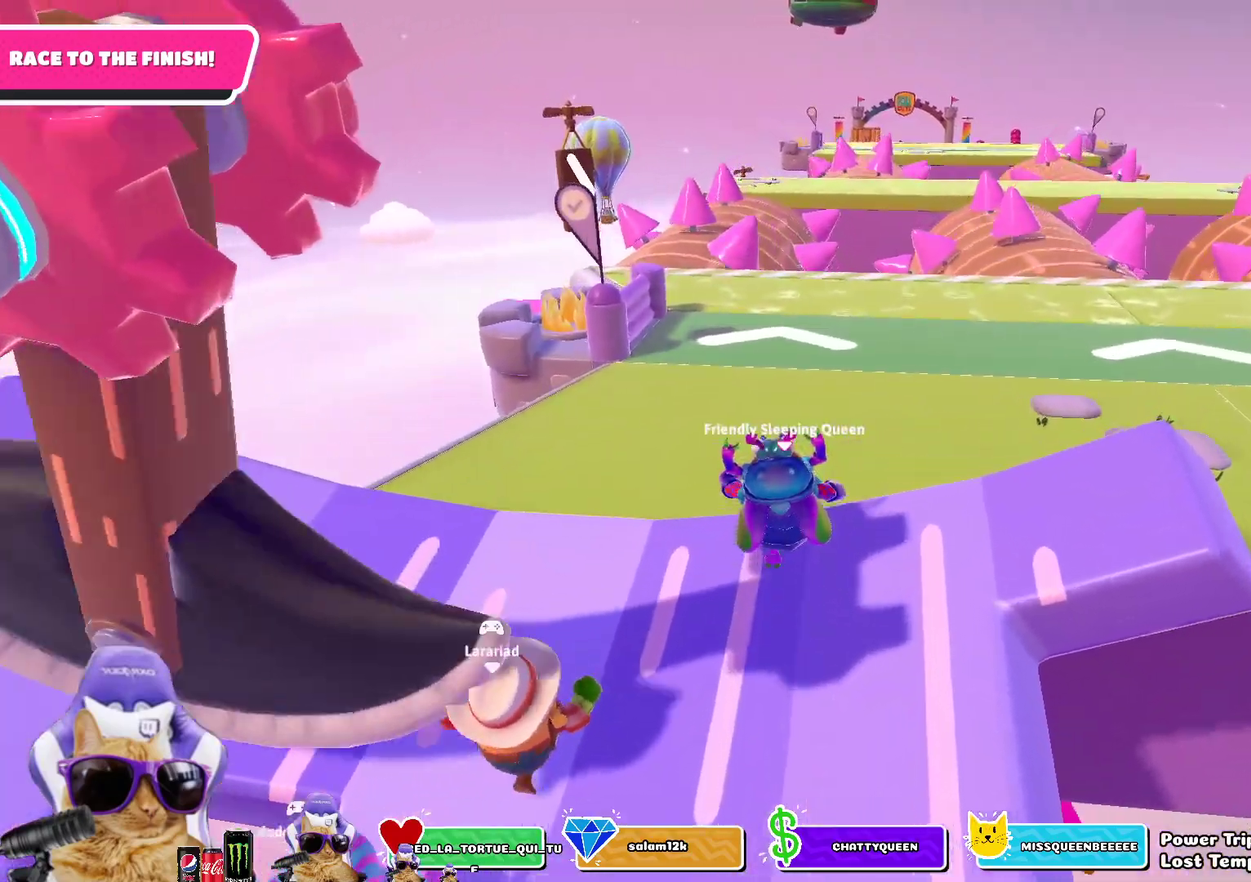
{"dt_ms": 800, "buttons": [], "left_stick": "up", "right_stick": "center", "events": [[283, "right_stick", "down-right"], [500, "right_stick", "center"]]}
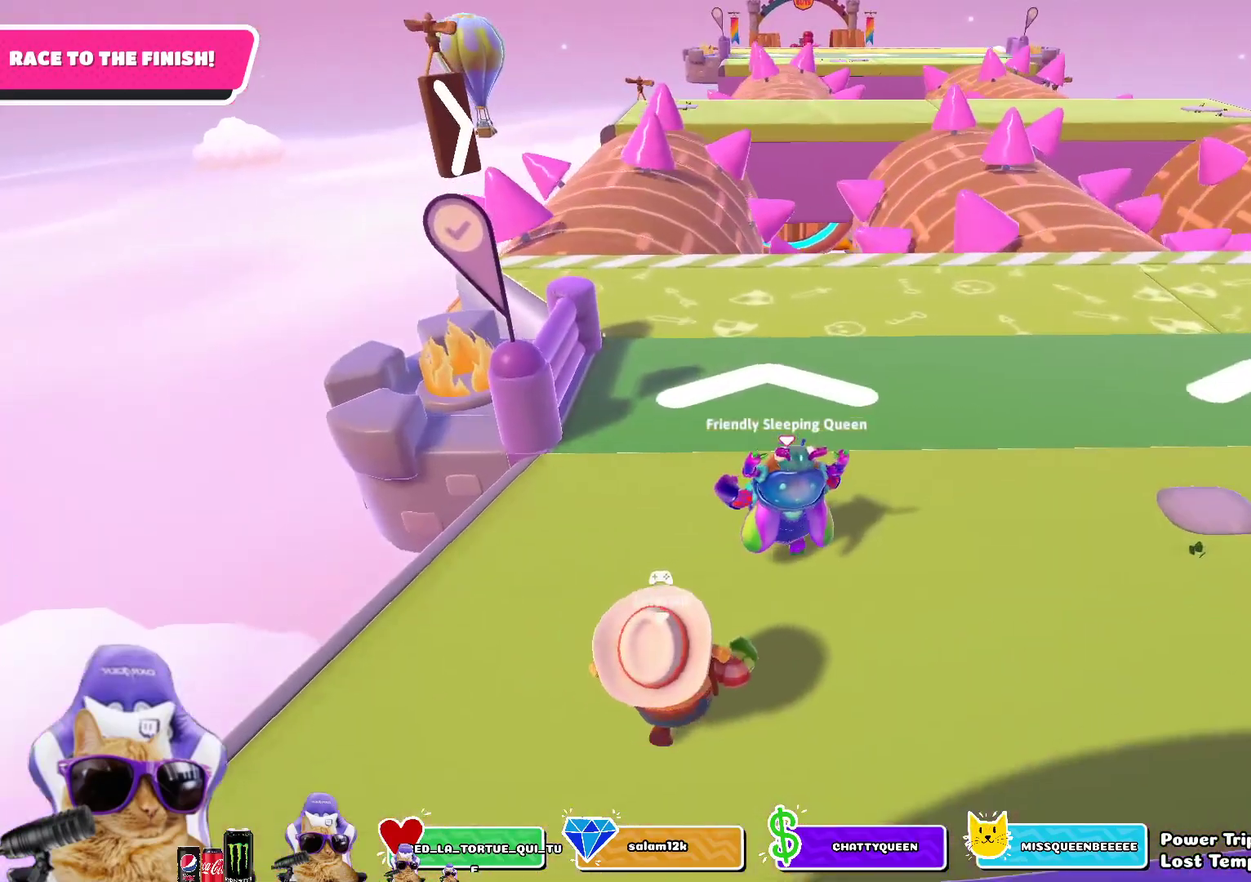
{"dt_ms": 300, "buttons": [], "left_stick": "up", "right_stick": "center", "events": [[133, "CROSS", "down"], [250, "CROSS", "up"]]}
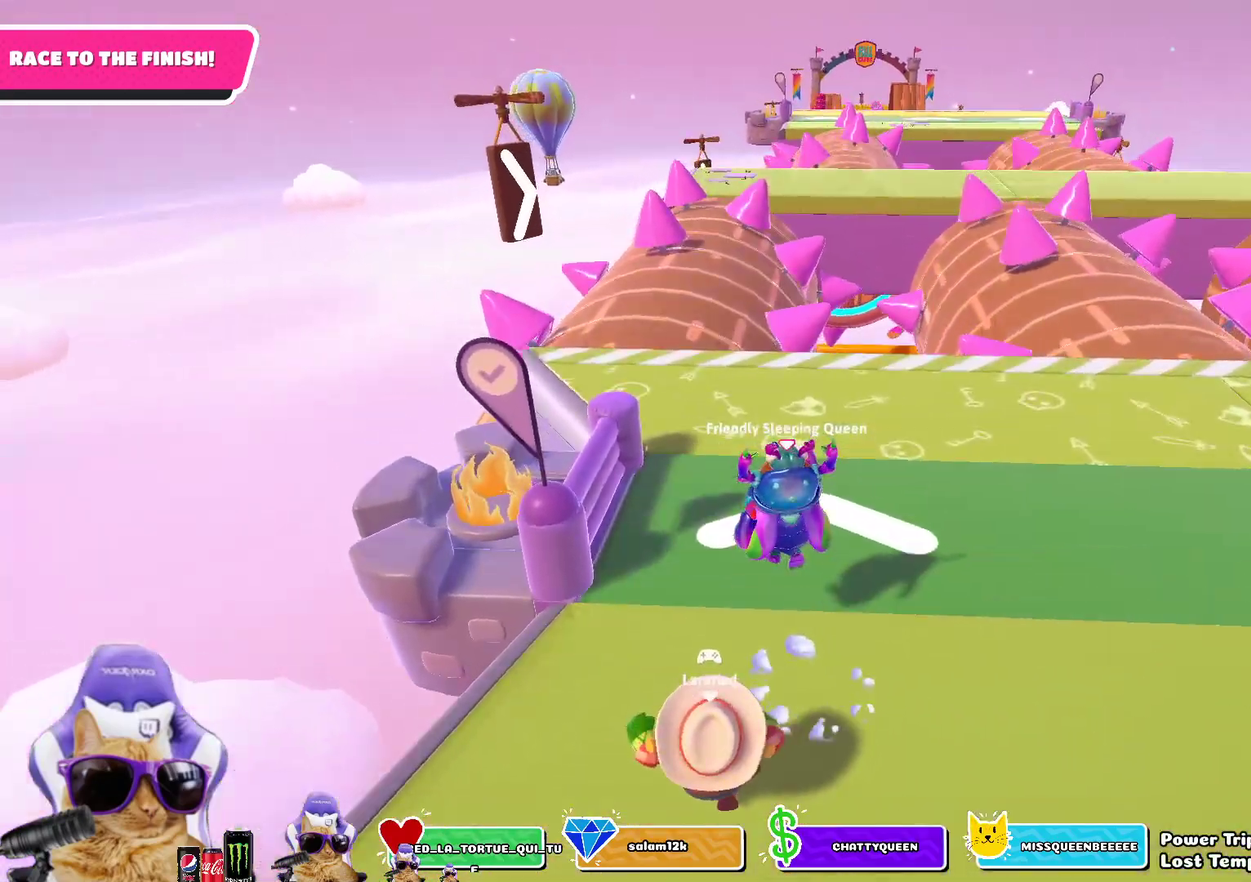
{"dt_ms": 500, "buttons": ["CROSS"], "left_stick": "up", "right_stick": "center", "events": [[500, "CROSS", "down"]]}
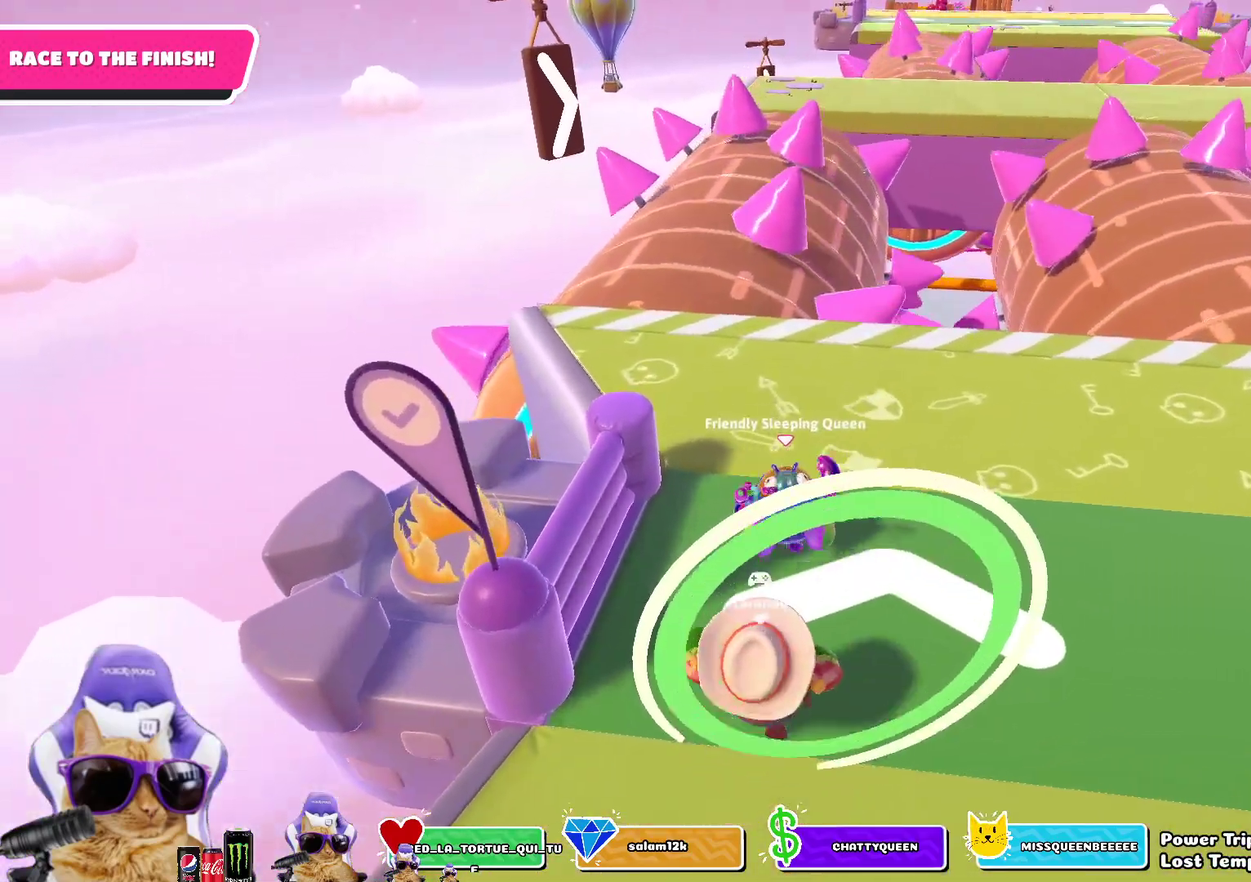
{"dt_ms": 500, "buttons": [], "left_stick": "up", "right_stick": "center", "events": [[117, "CROSS", "up"]]}
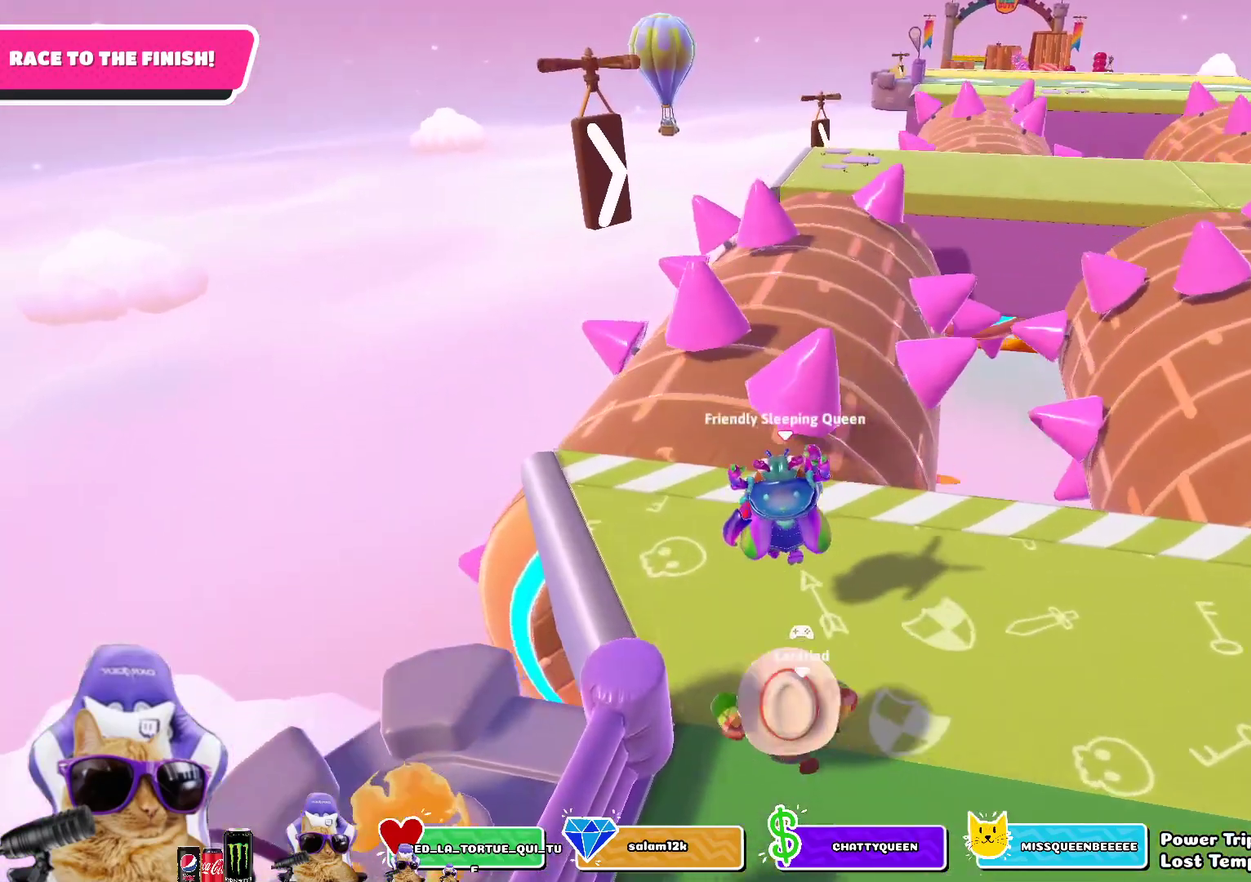
{"dt_ms": 300, "buttons": [], "left_stick": "up", "right_stick": "center", "events": []}
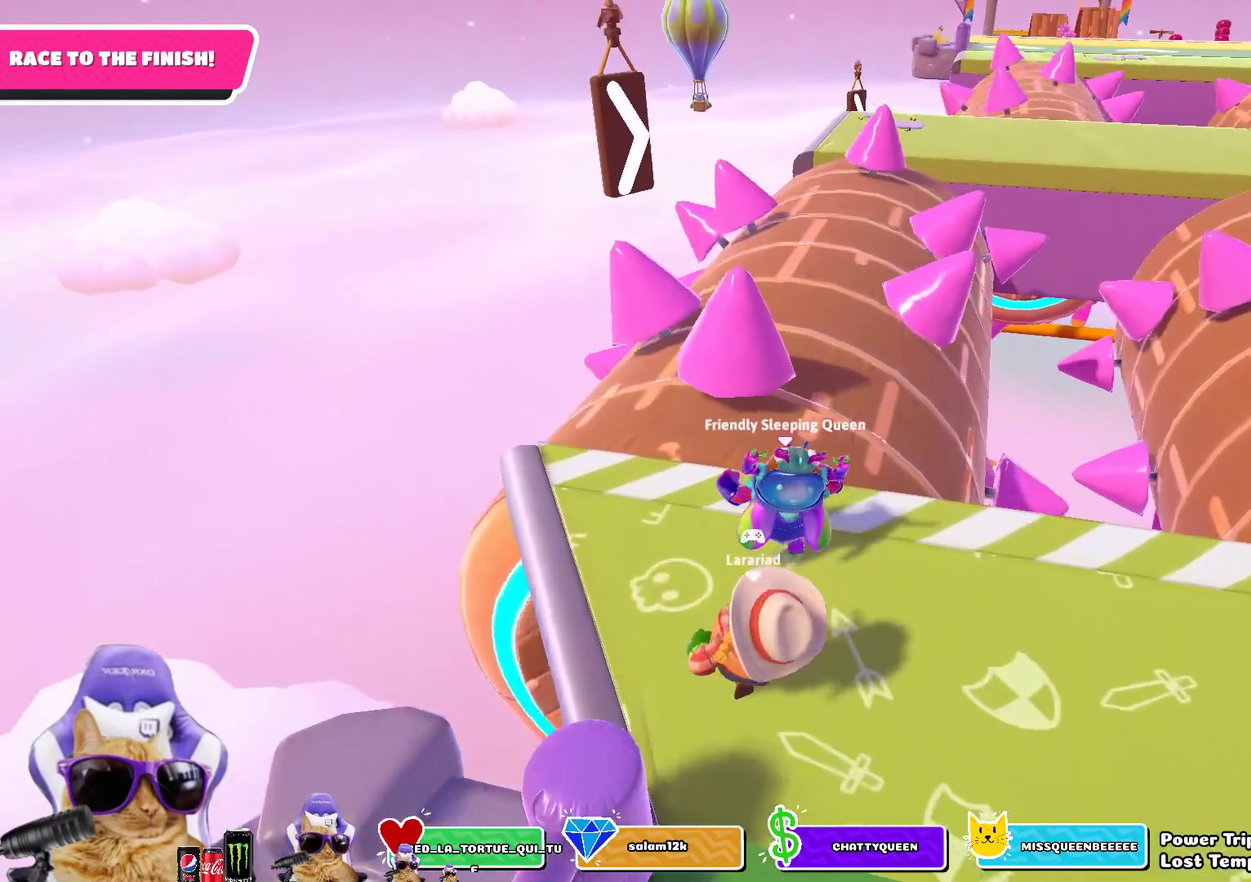
{"dt_ms": 700, "buttons": [], "left_stick": "up-right", "right_stick": "center", "events": [[67, "right_stick", "down-right"], [317, "right_stick", "center"], [533, "left_stick", "up-right"]]}
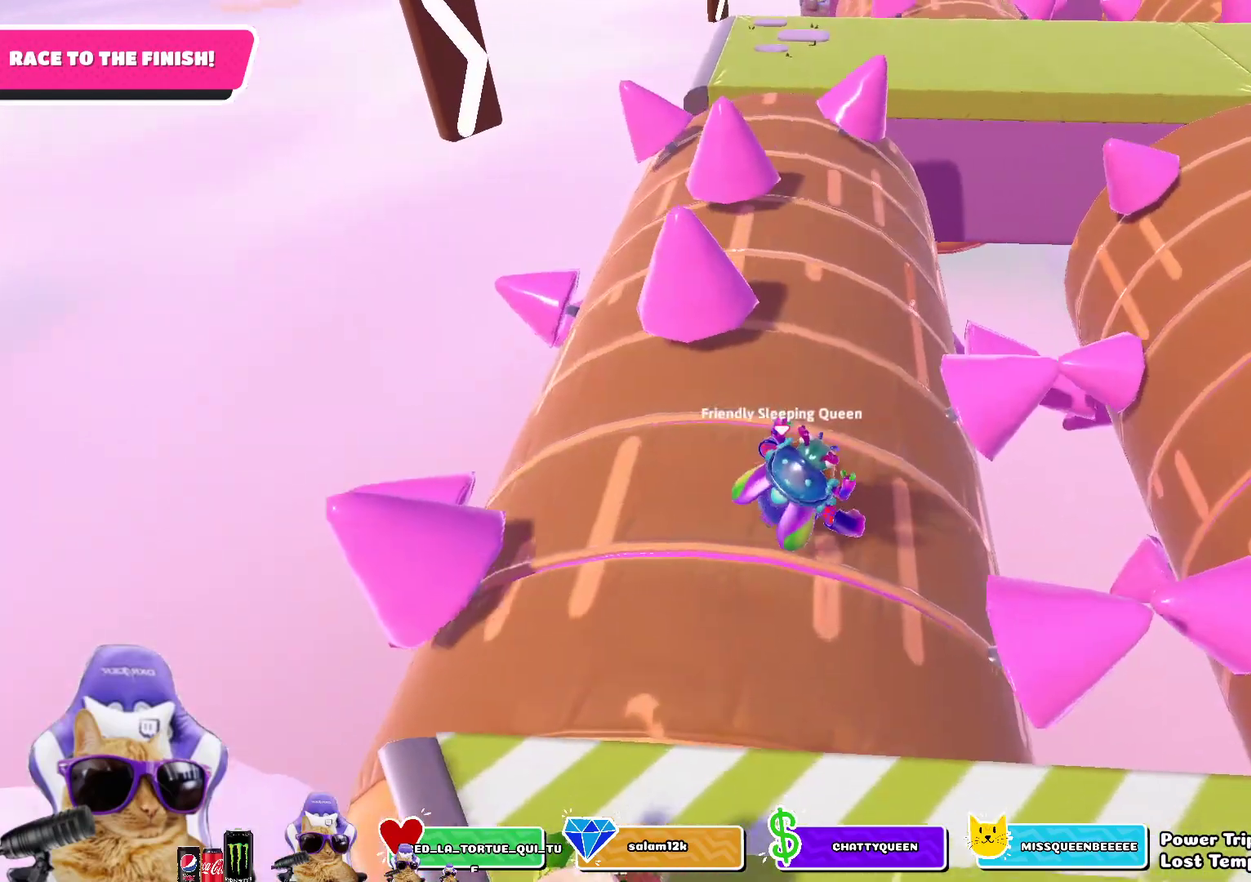
{"dt_ms": 500, "buttons": [], "left_stick": "up-left", "right_stick": "center", "events": [[283, "left_stick", "up"], [383, "left_stick", "up-left"]]}
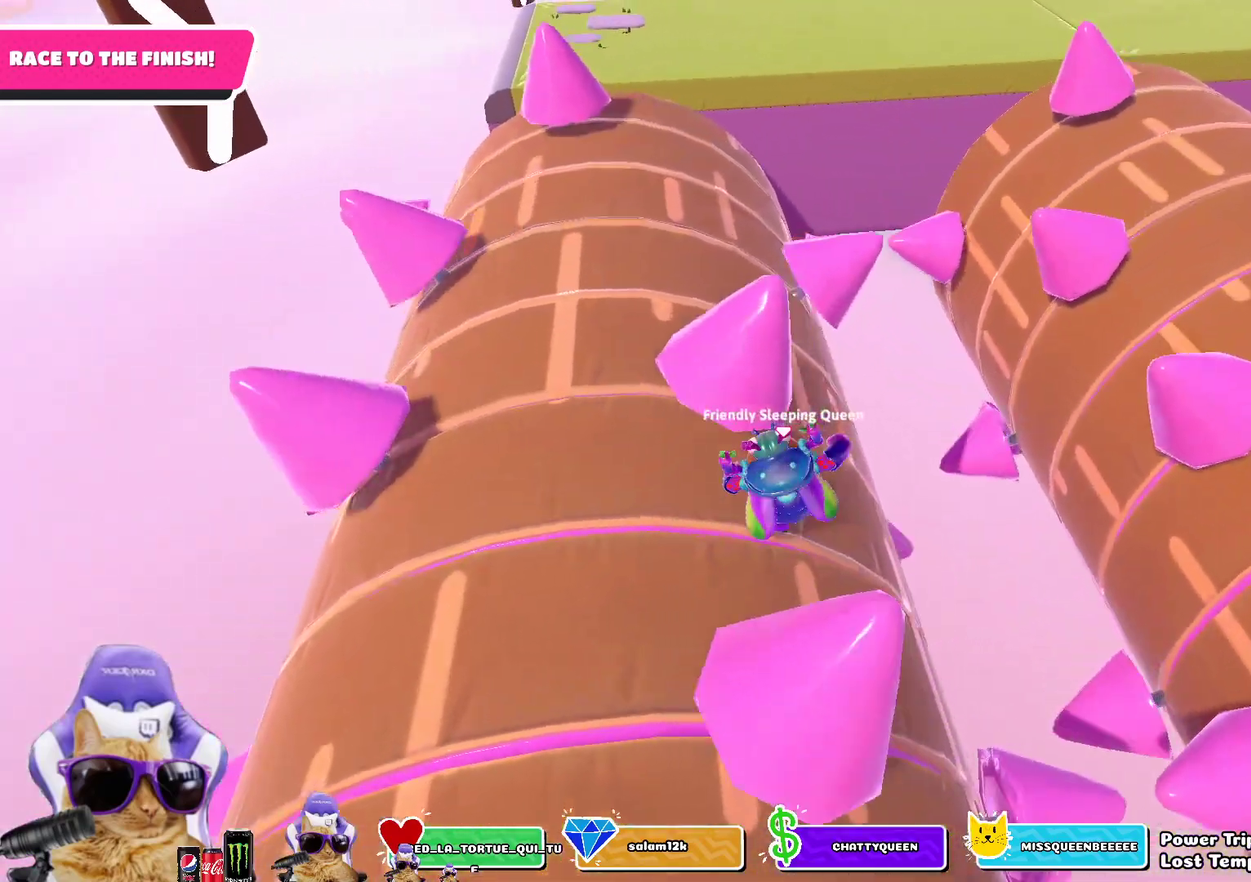
{"dt_ms": 300, "buttons": [], "left_stick": "up-left", "right_stick": "center", "events": []}
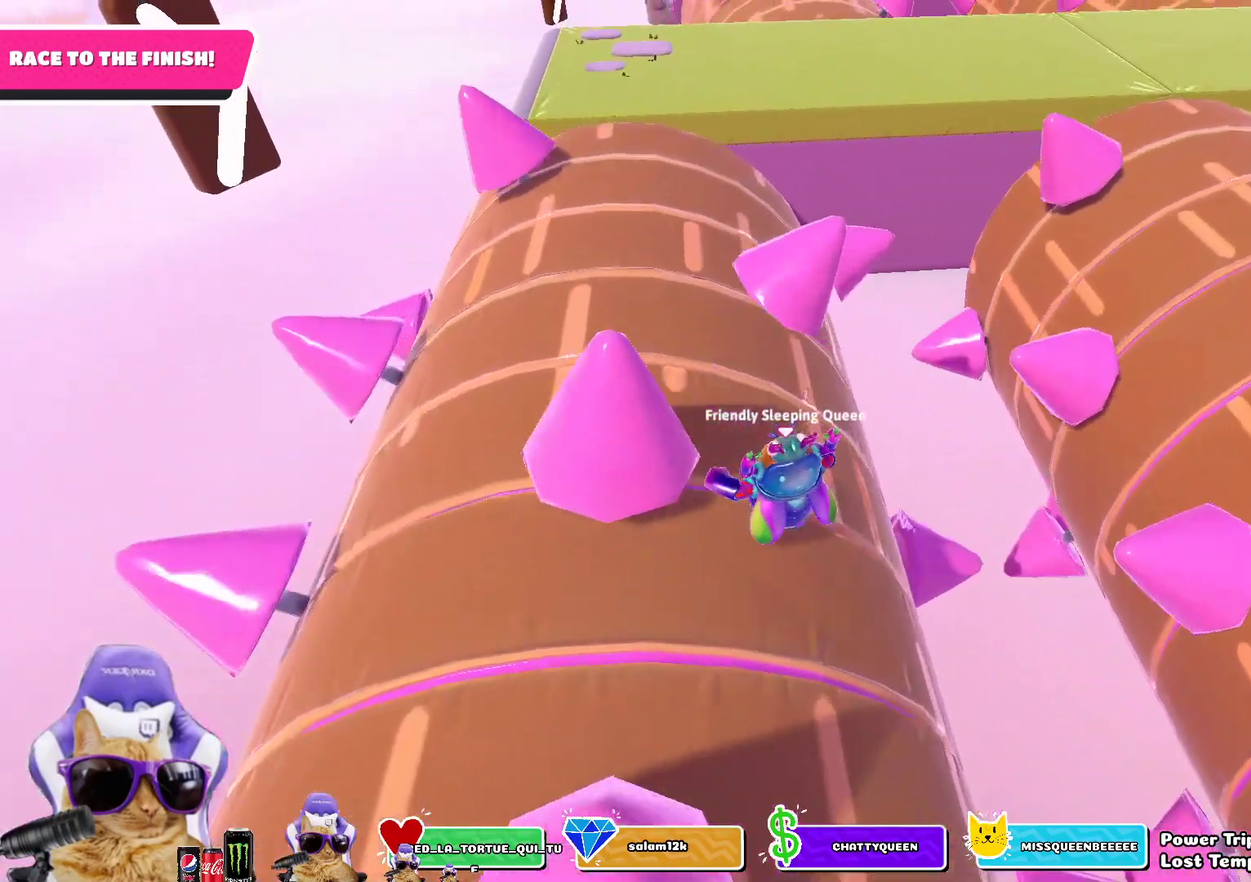
{"dt_ms": 800, "buttons": [], "left_stick": "up", "right_stick": "center", "events": [[117, "left_stick", "up"]]}